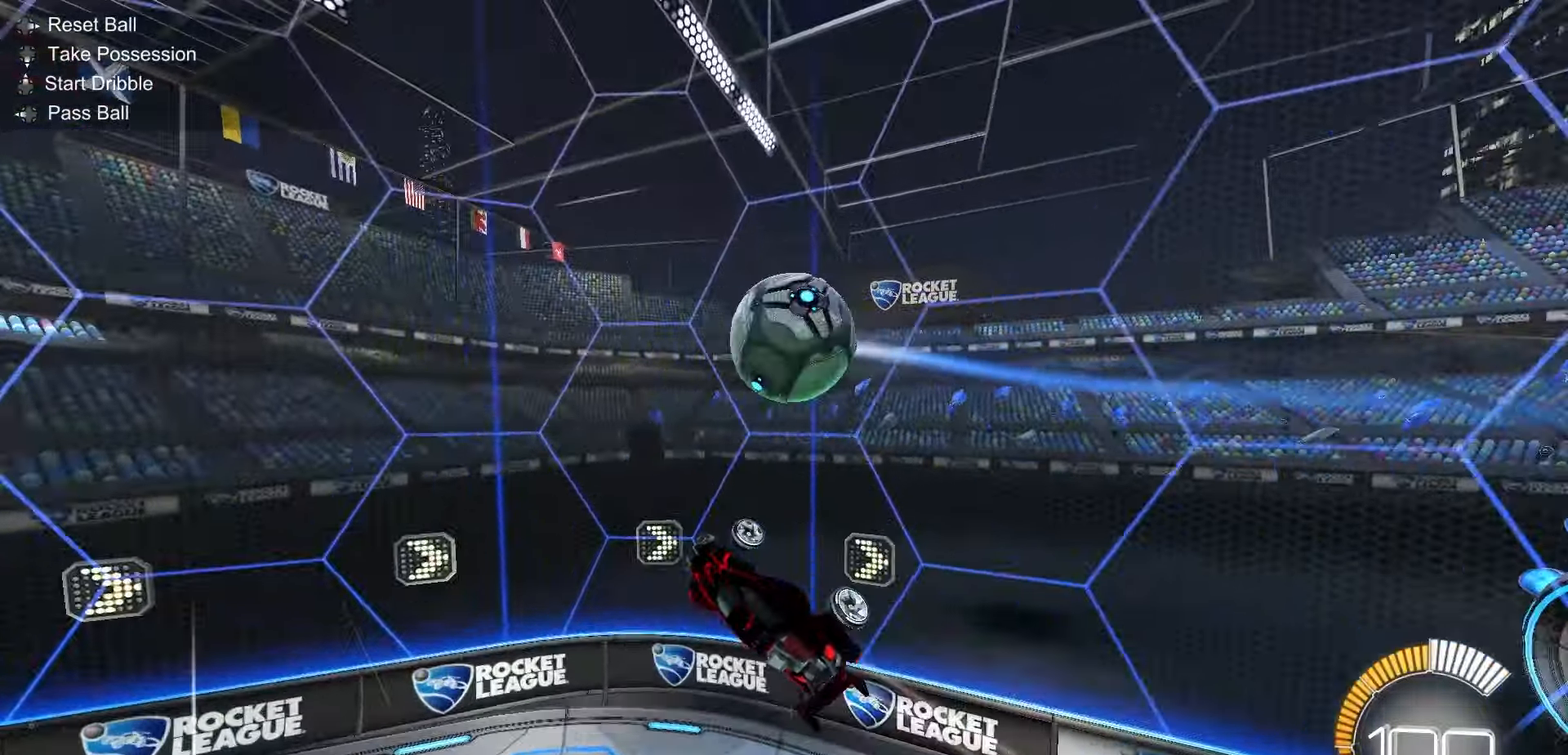
Gameplay with a controller (Xbox layout); each line is a JSON object with the inputs held at the frame after it. "events" lists button and stick changes between this image and that frame as [ms after this image, input, new state], when the widget could be followed in between. Not read: right_stick.
{"buttons": ["R1", "R2"], "left_stick": "left", "events": [[67, "R2", "down"], [67, "left_stick", "up-right"], [100, "B", "down"], [100, "R1", "down"], [283, "left_stick", "left"], [300, "B", "up"]]}
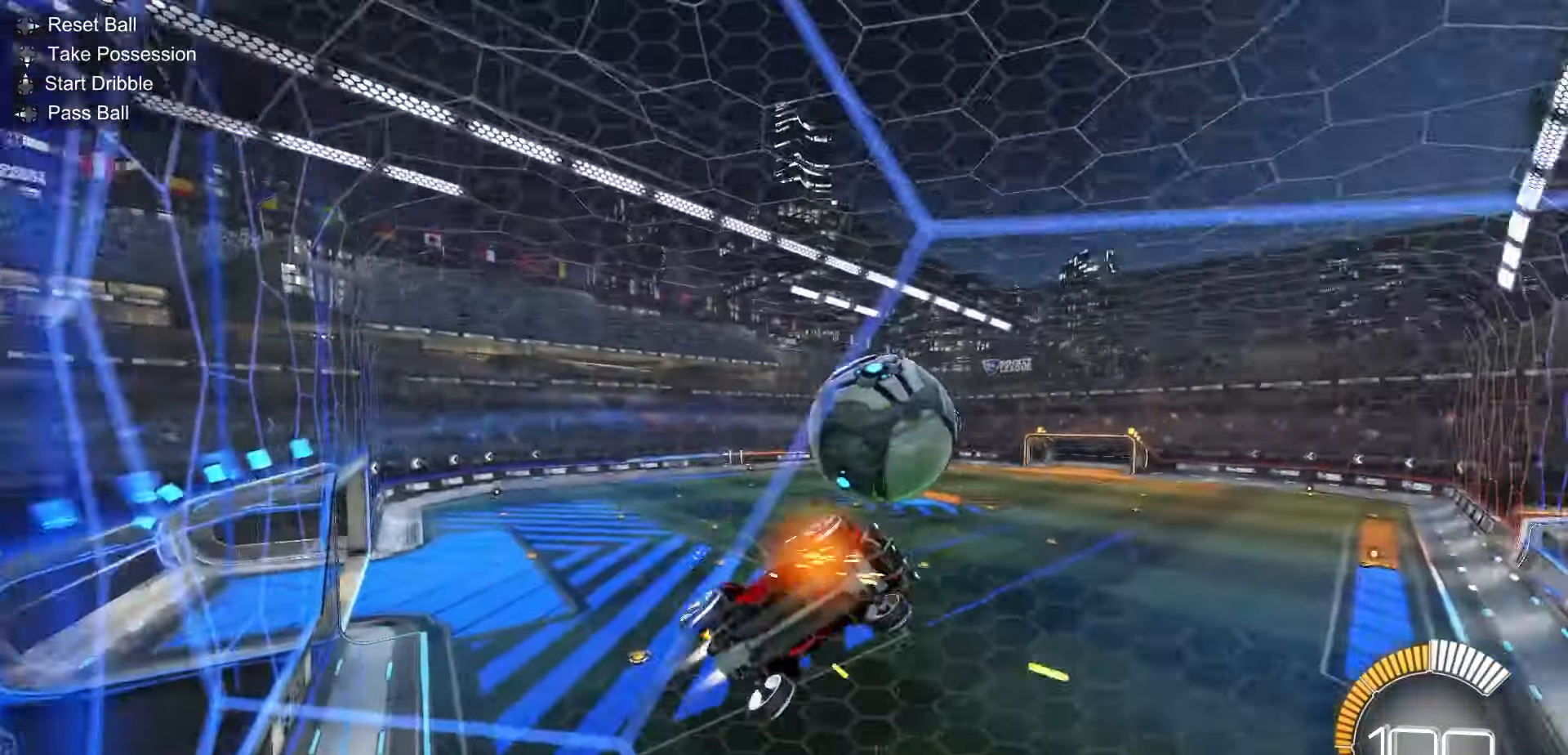
{"buttons": ["R1", "R2"], "left_stick": "up-right", "events": [[433, "A", "down"], [483, "A", "up"], [483, "left_stick", "up-right"]]}
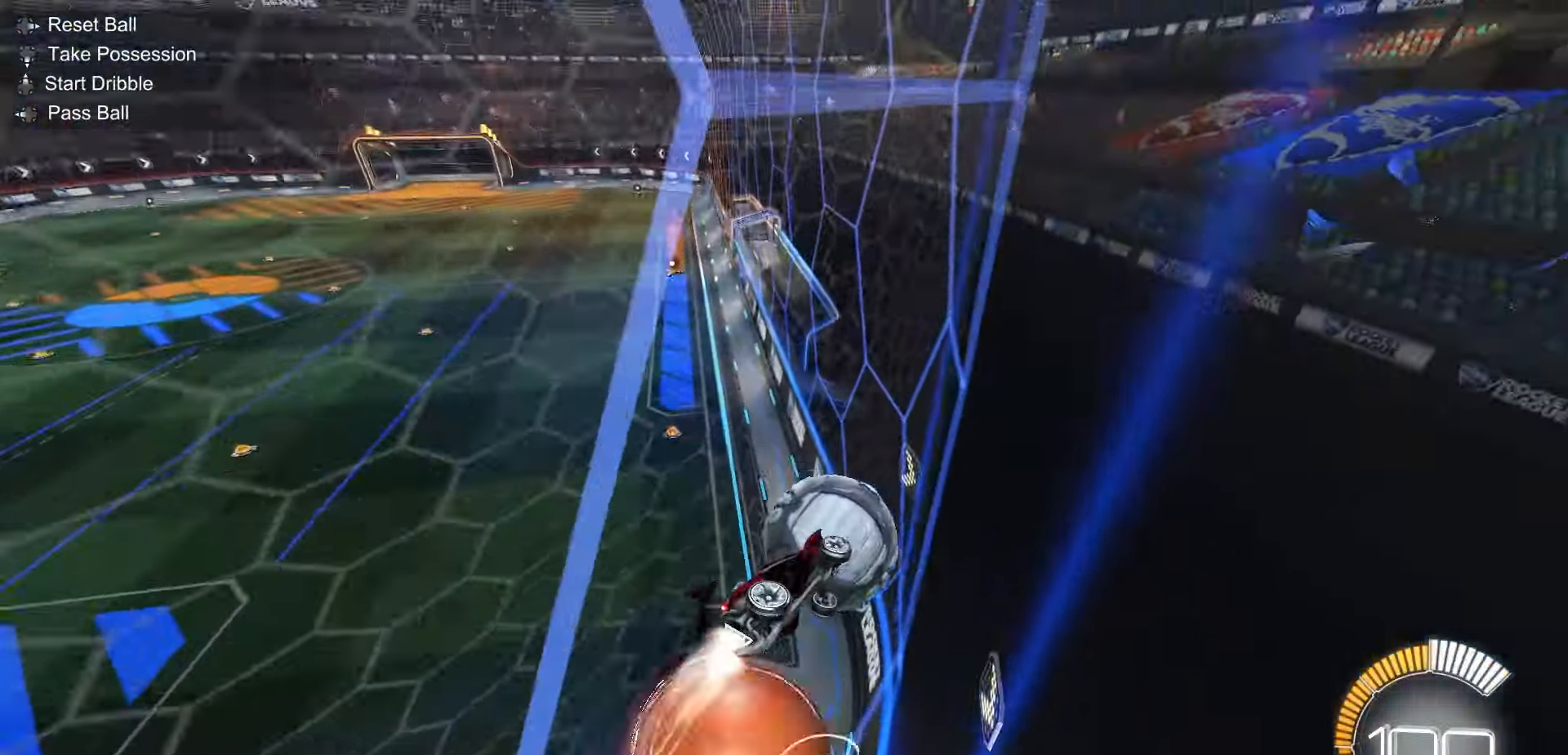
{"buttons": ["R2"], "left_stick": "center", "events": [[17, "A", "down"], [117, "left_stick", "down-left"], [150, "A", "up"], [317, "left_stick", "center"], [333, "R1", "up"]]}
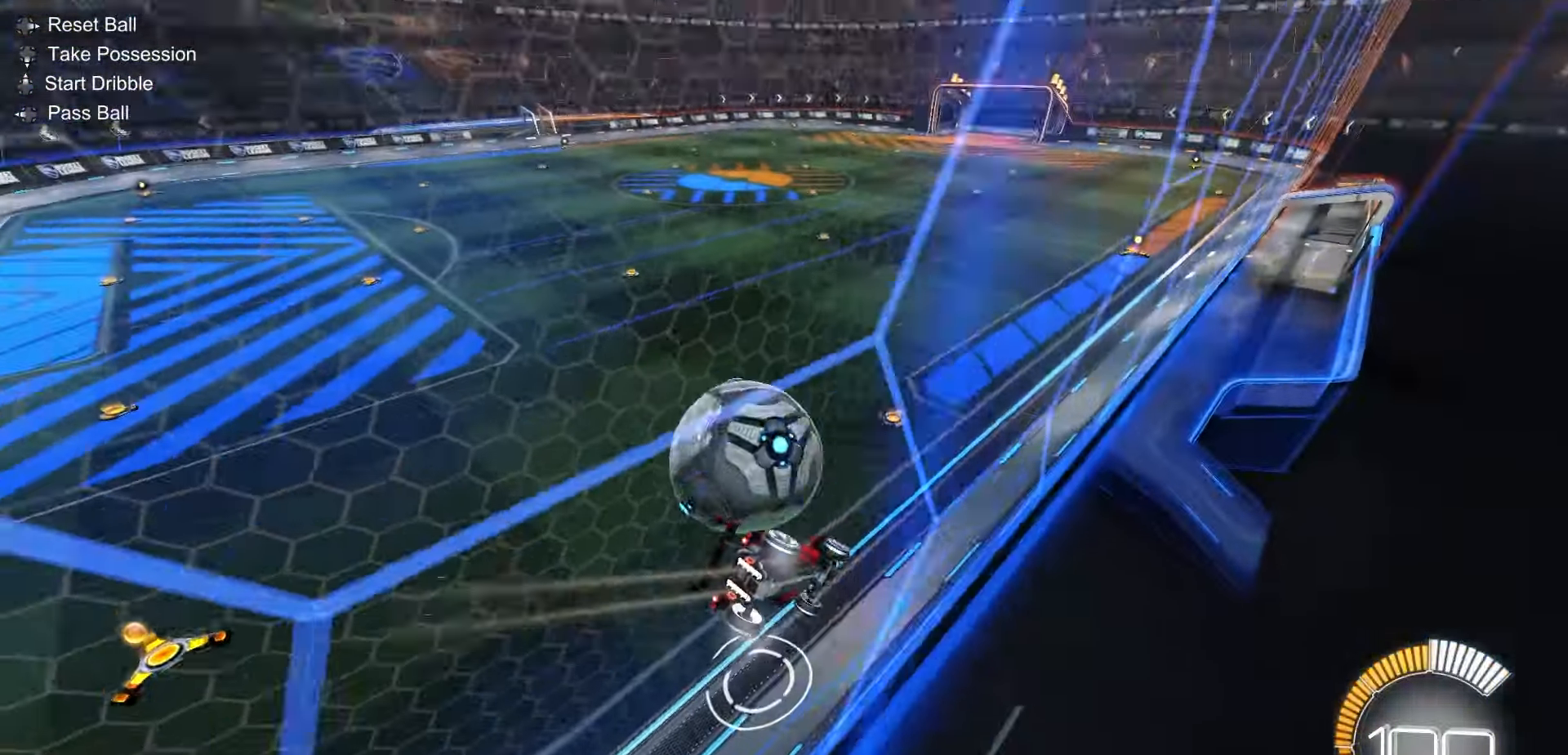
{"buttons": ["L2", "R2"], "left_stick": "center"}
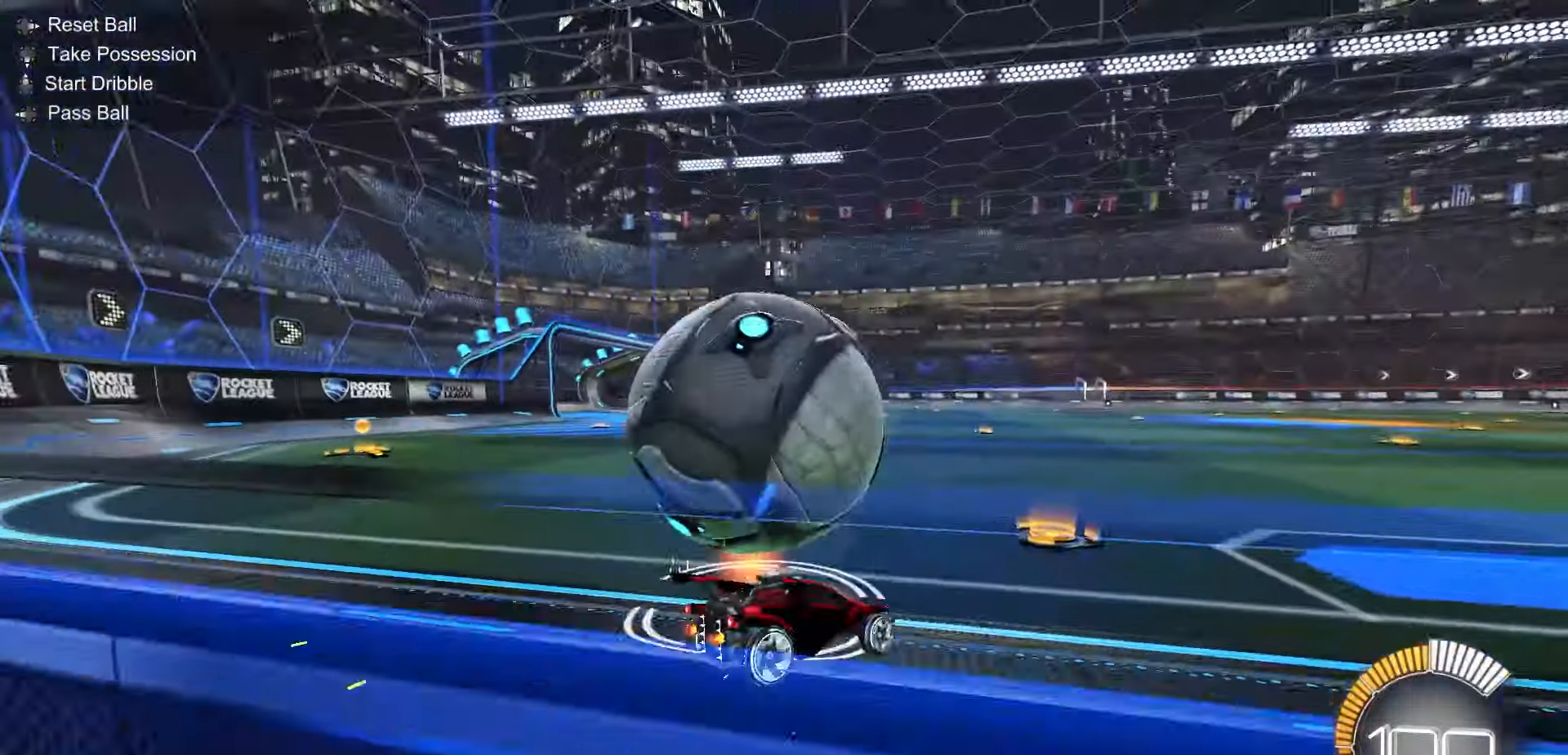
{"buttons": ["R2"], "left_stick": "left", "events": [[17, "L2", "up"], [133, "Y", "down"], [200, "Y", "up"], [217, "left_stick", "left"], [300, "left_stick", "center"], [450, "left_stick", "left"]]}
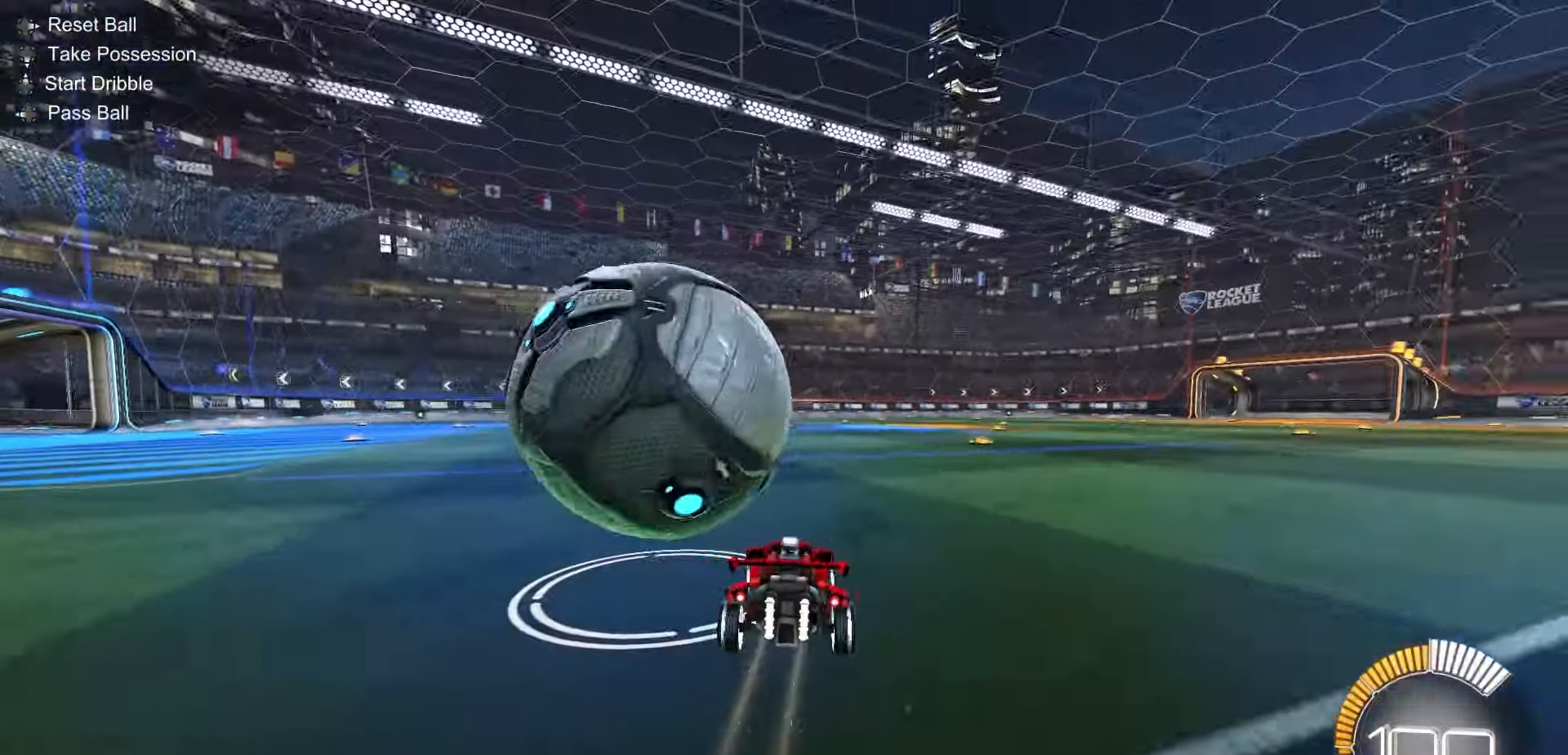
{"buttons": ["R2"], "left_stick": "center", "events": [[83, "left_stick", "center"], [267, "left_stick", "left"], [317, "left_stick", "center"]]}
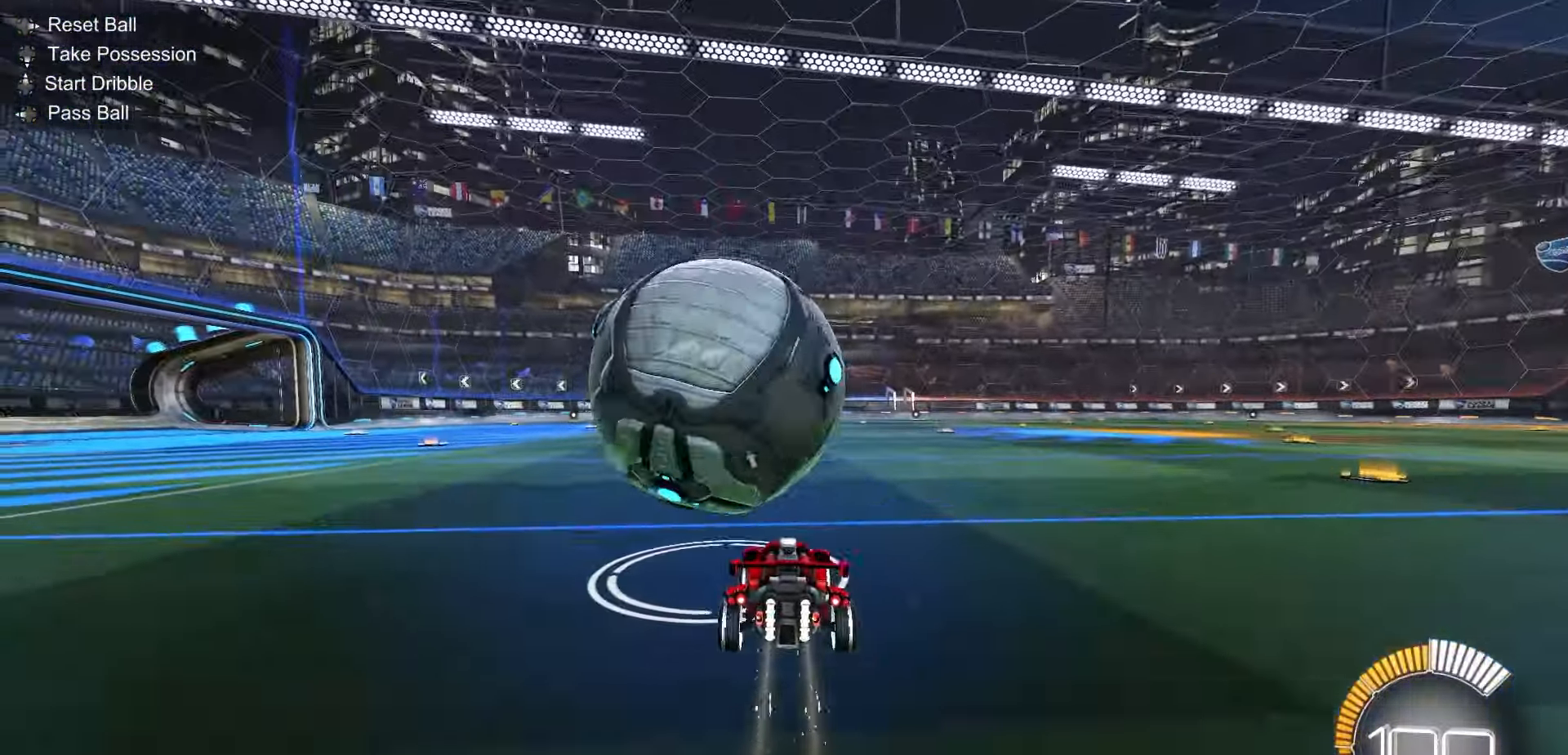
{"buttons": ["A", "L1", "R1", "R2"], "left_stick": "down-left"}
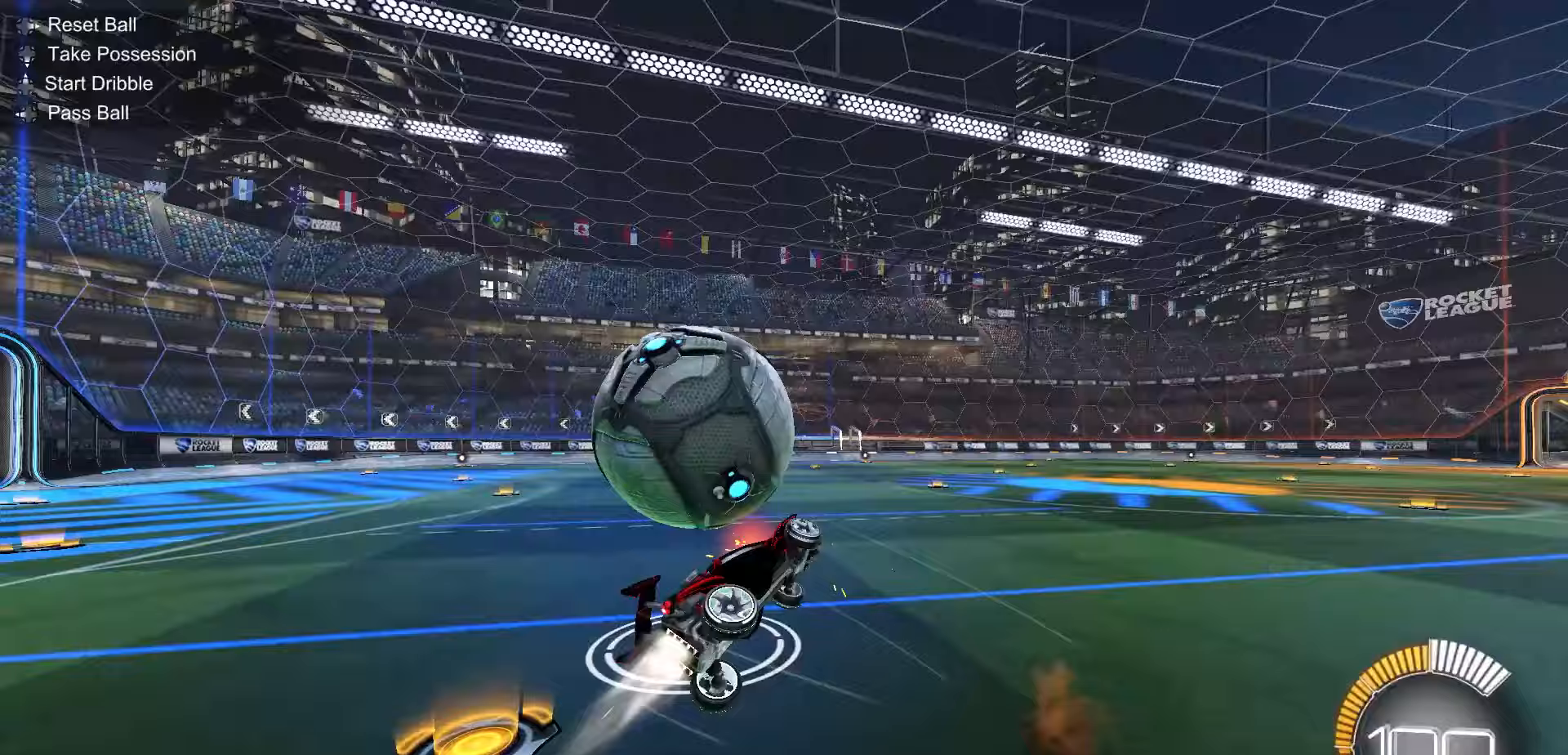
{"buttons": ["X", "L1", "R1", "R2"], "left_stick": "up-right", "events": [[50, "A", "up"], [133, "left_stick", "up"], [250, "Y", "down"], [317, "Y", "up"], [417, "X", "down"], [417, "left_stick", "up-right"]]}
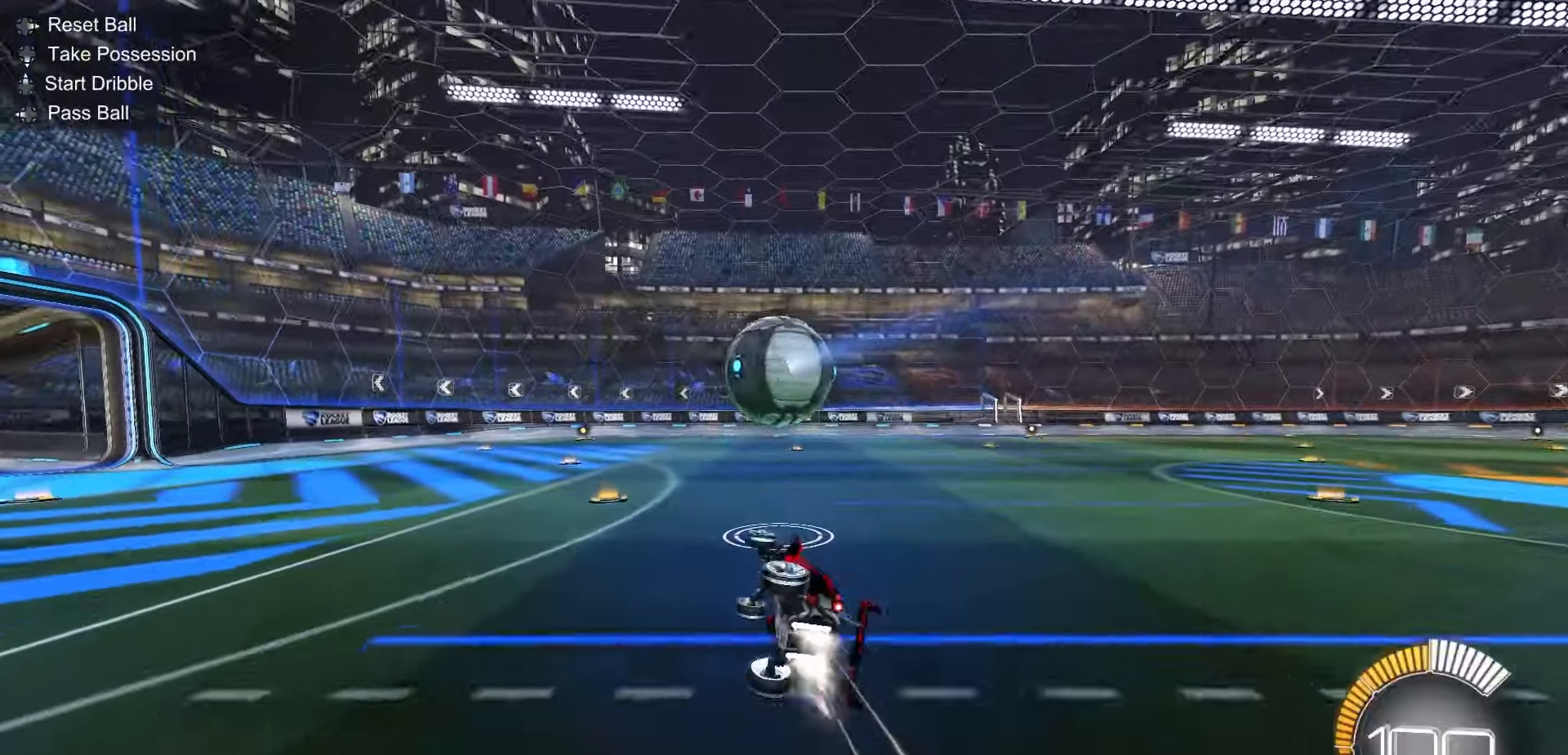
{"buttons": ["R2"], "left_stick": "center", "events": [[67, "R1", "up"], [200, "X", "up"], [300, "left_stick", "up-left"], [433, "L1", "up"], [433, "left_stick", "center"]]}
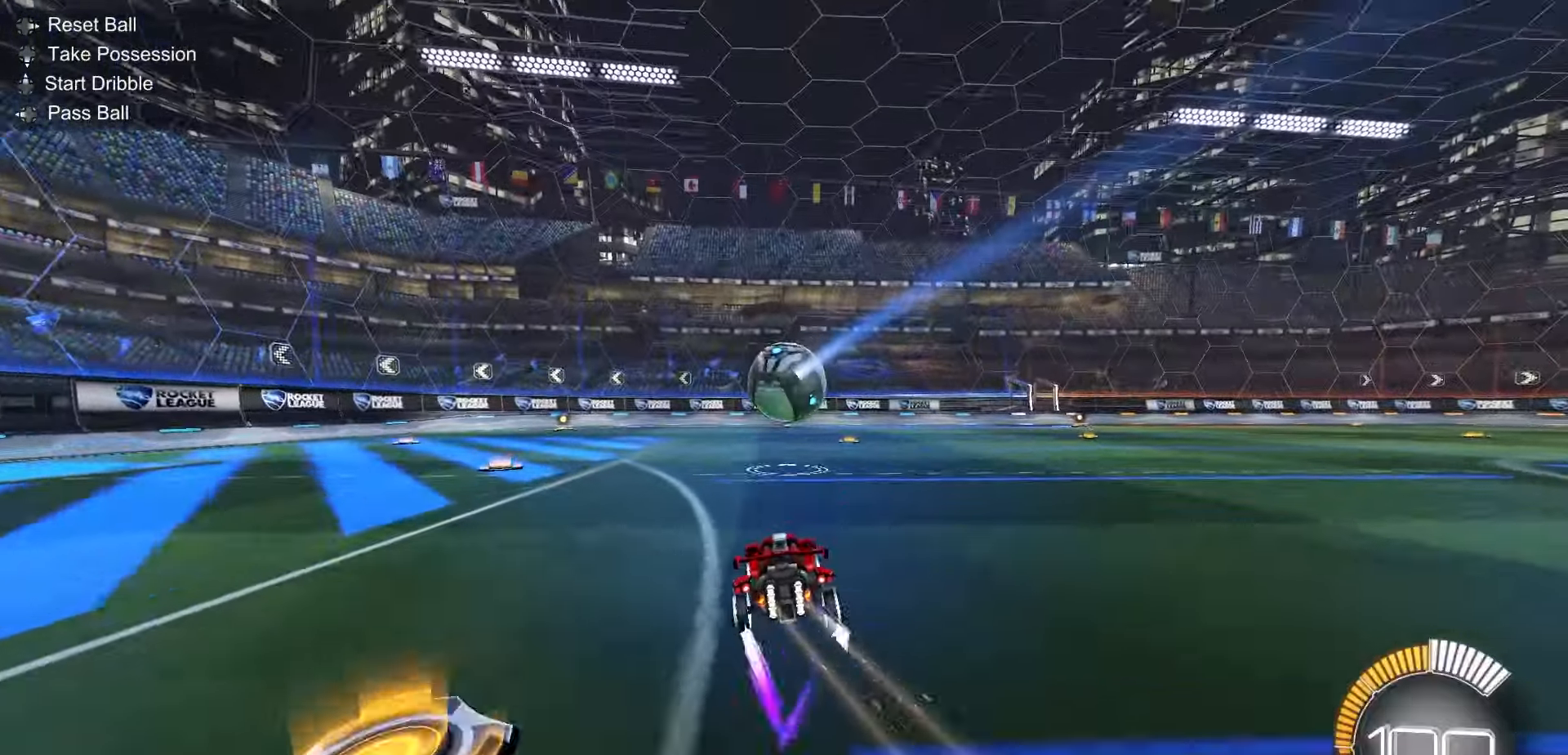
{"buttons": [], "left_stick": "center", "events": [[50, "R1", "down"], [100, "R1", "up"], [317, "left_stick", "right"], [367, "R2", "up"], [417, "left_stick", "center"]]}
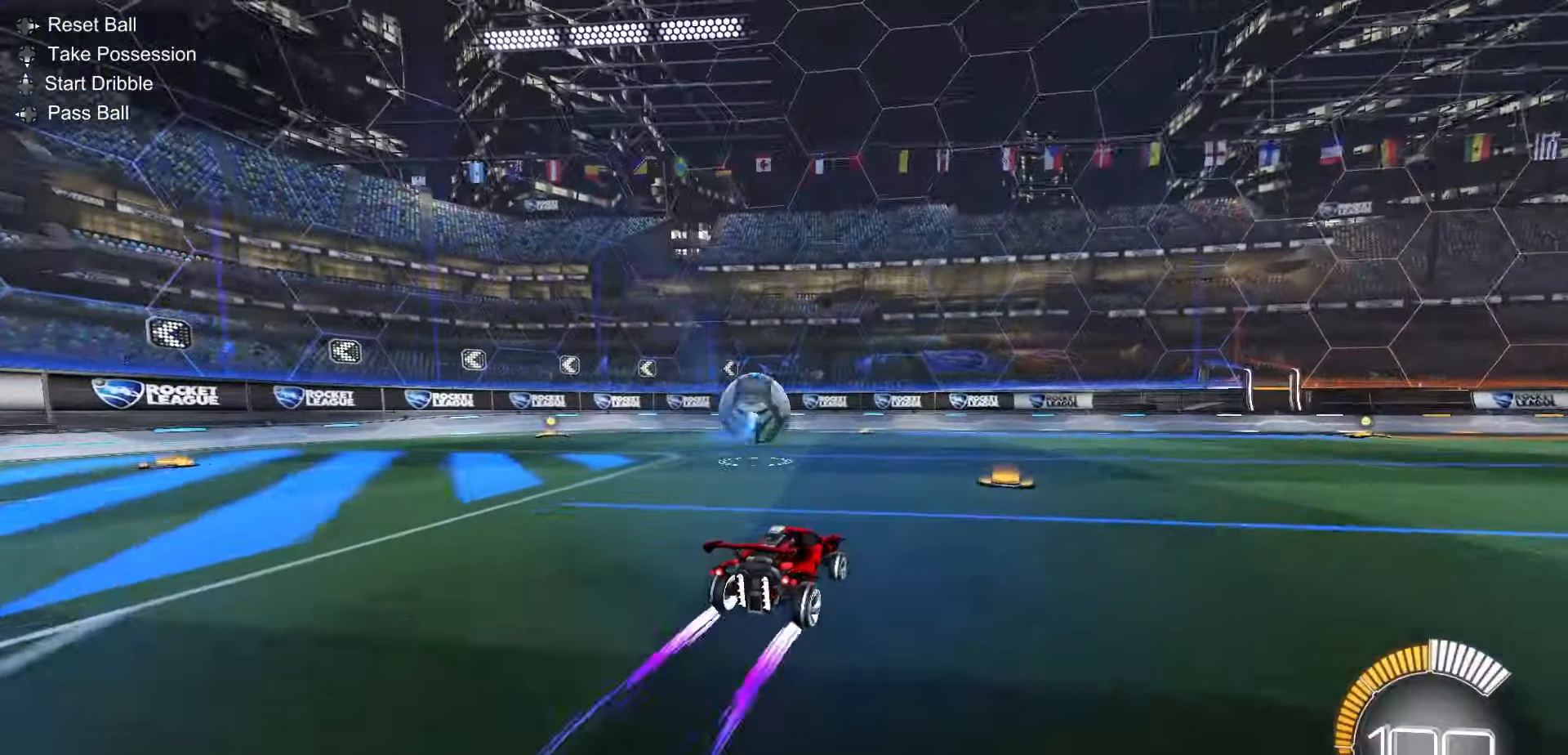
{"buttons": [], "left_stick": "center", "events": [[233, "DPAD_DOWN", "down"], [300, "DPAD_DOWN", "up"]]}
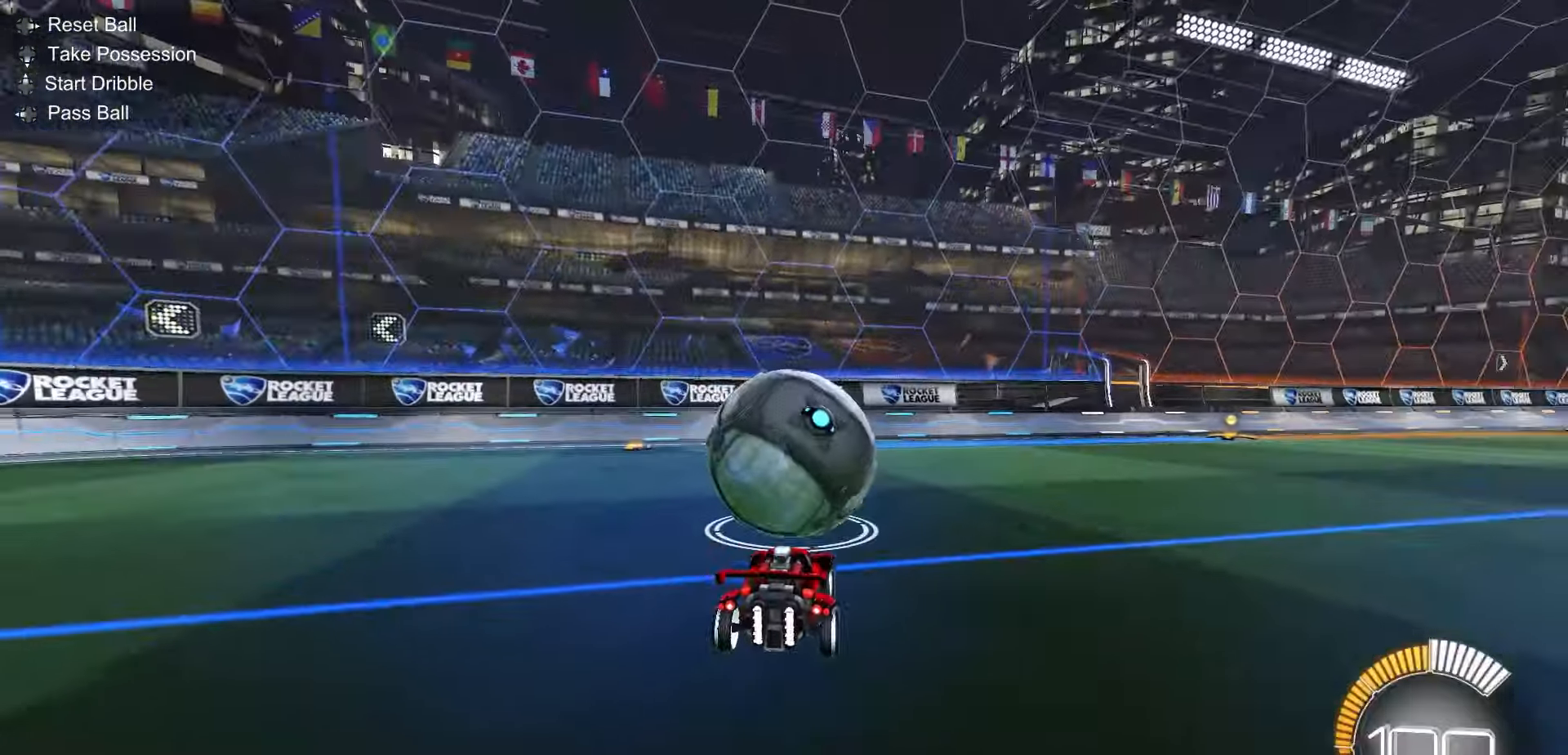
{"buttons": ["R2"], "left_stick": "center", "events": [[183, "R2", "down"]]}
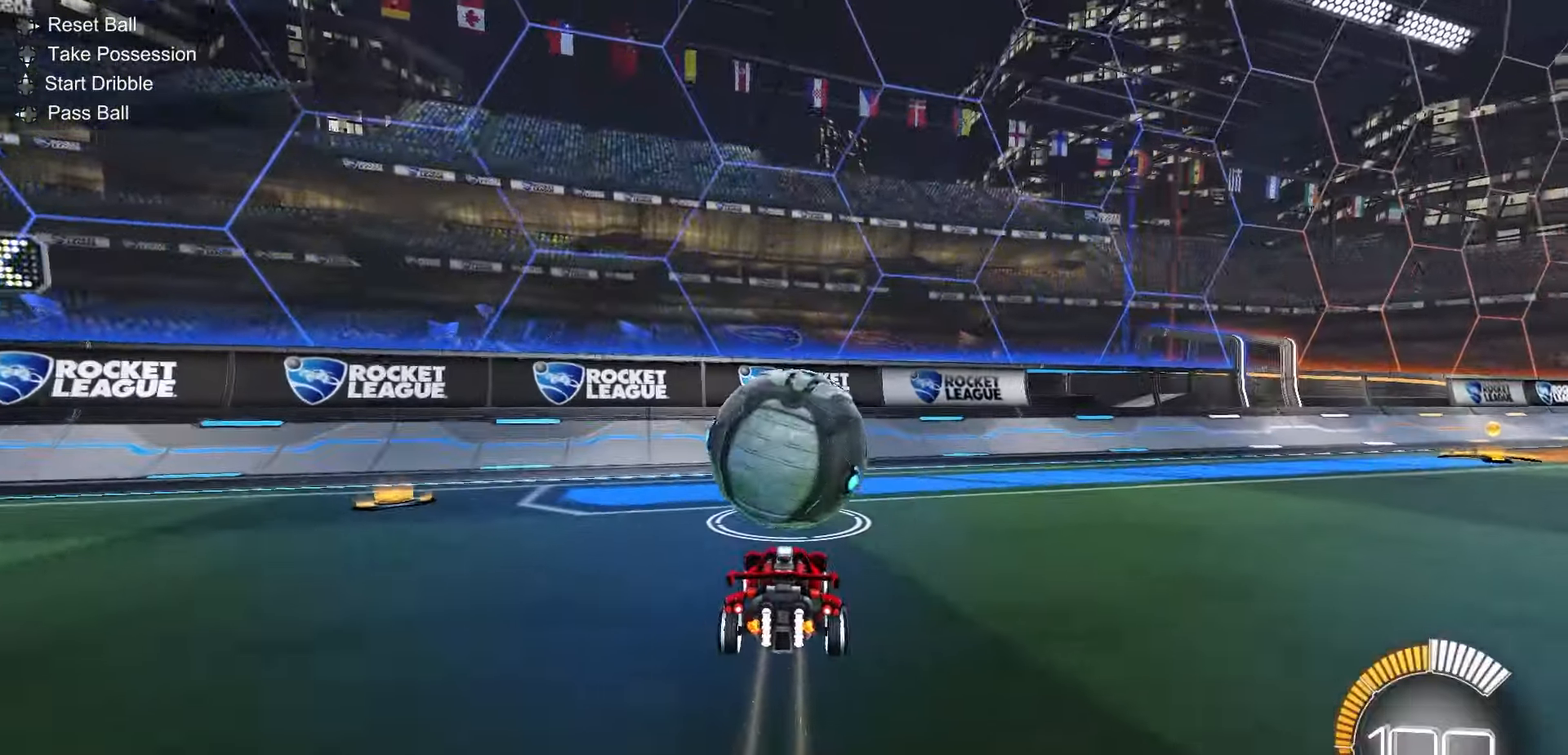
{"buttons": ["R2"], "left_stick": "right", "events": [[500, "left_stick", "right"]]}
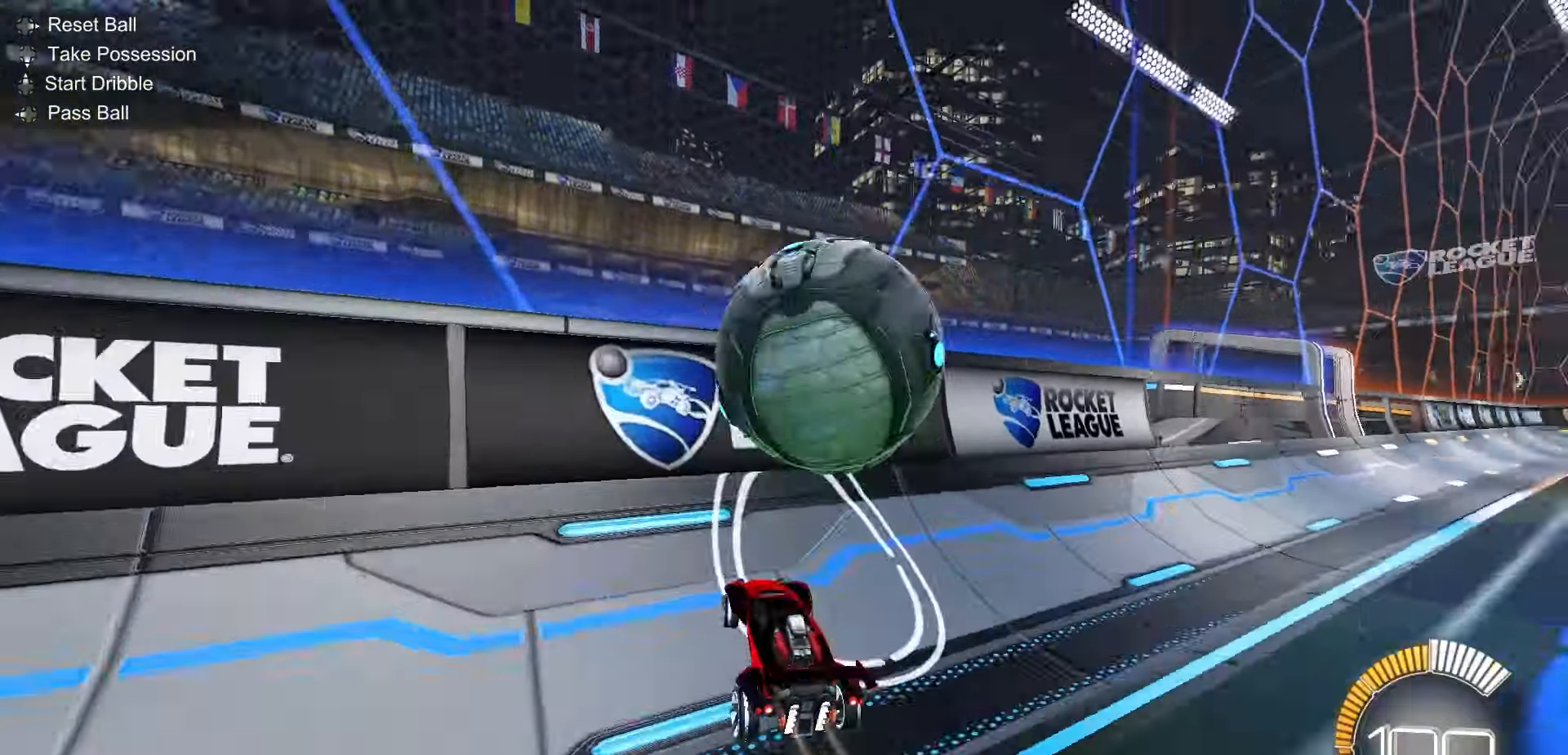
{"buttons": ["X"], "left_stick": "down-right"}
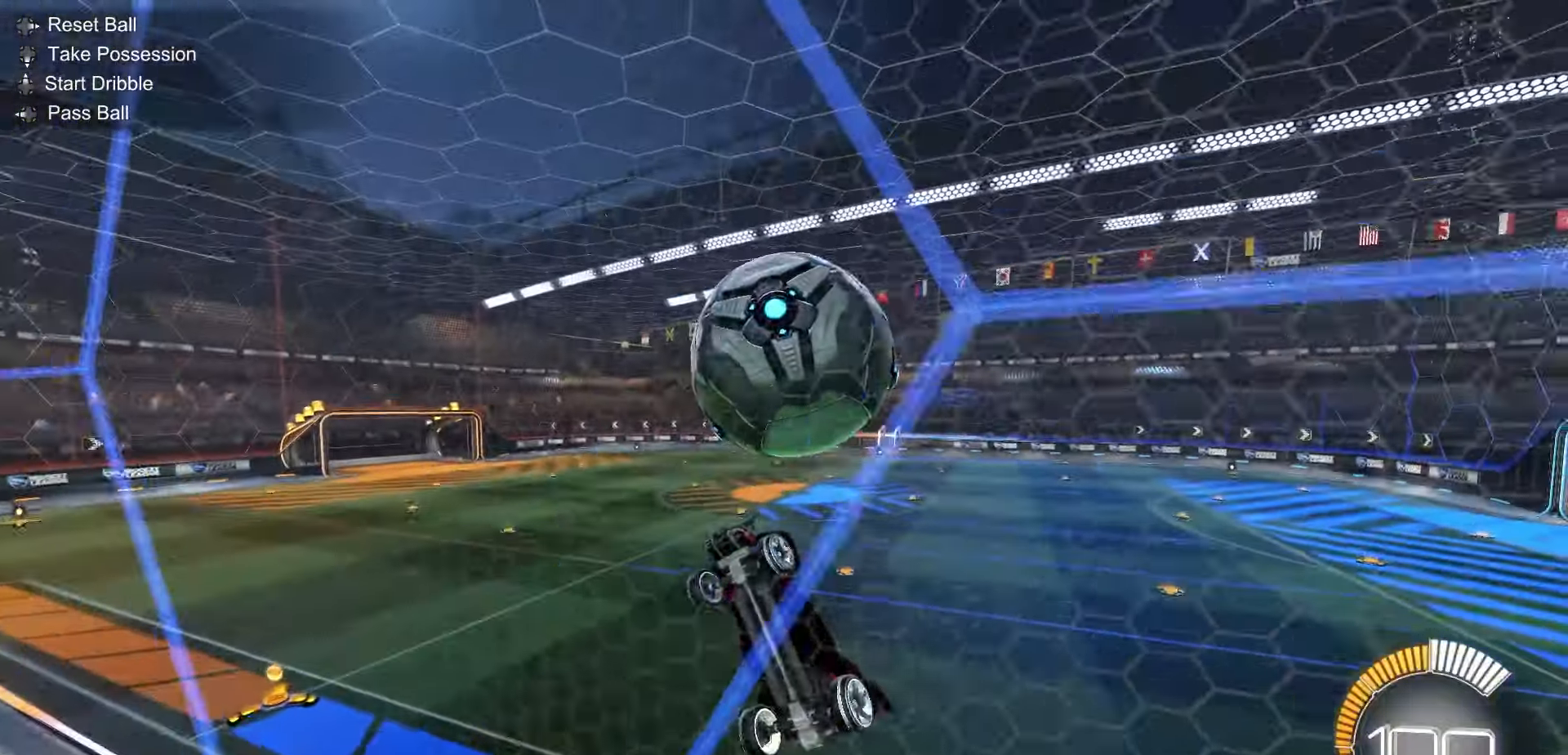
{"buttons": ["X", "L1", "R1"], "left_stick": "center", "events": [[117, "R1", "down"], [150, "left_stick", "center"], [283, "L1", "down"], [300, "R1", "up"], [317, "left_stick", "left"], [383, "left_stick", "center"], [500, "R1", "down"]]}
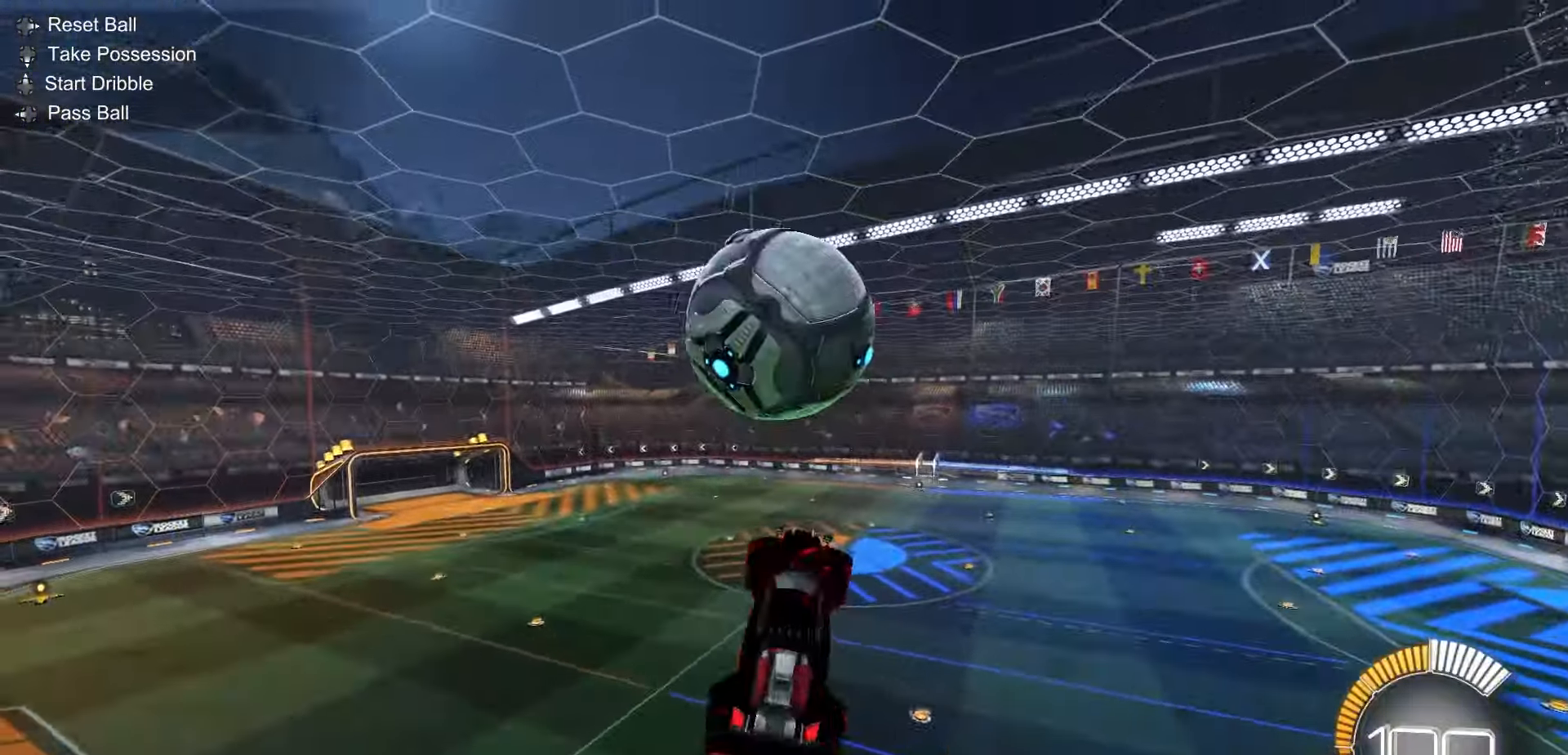
{"buttons": ["L1", "R1"], "left_stick": "down", "events": [[67, "left_stick", "left"], [133, "R1", "up"], [267, "R1", "down"], [267, "left_stick", "down-left"], [383, "left_stick", "down"], [433, "X", "up"]]}
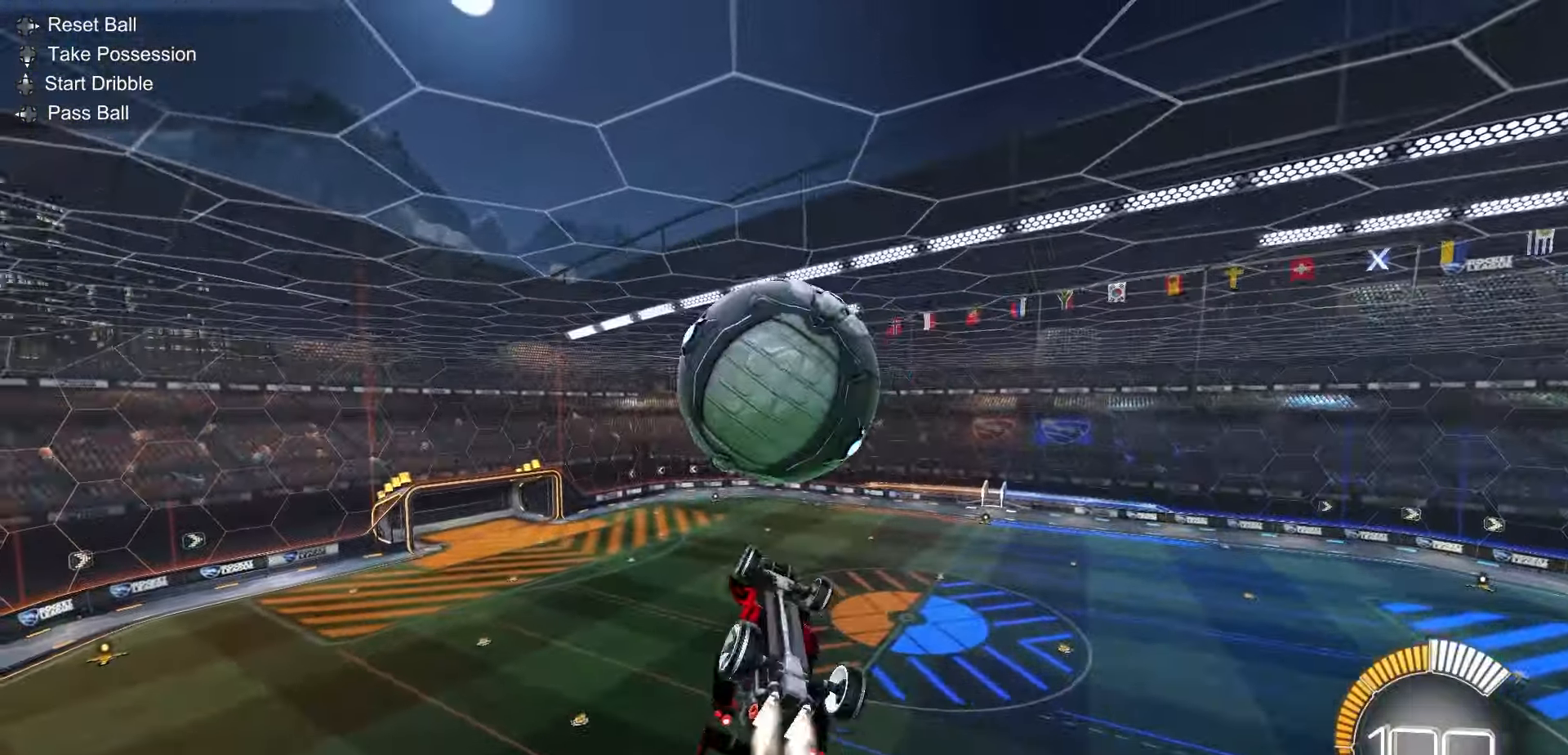
{"buttons": ["X", "L1"], "left_stick": "up-left", "events": [[33, "R1", "up"], [133, "left_stick", "up-right"], [217, "left_stick", "up"], [267, "X", "down"], [317, "left_stick", "up-left"]]}
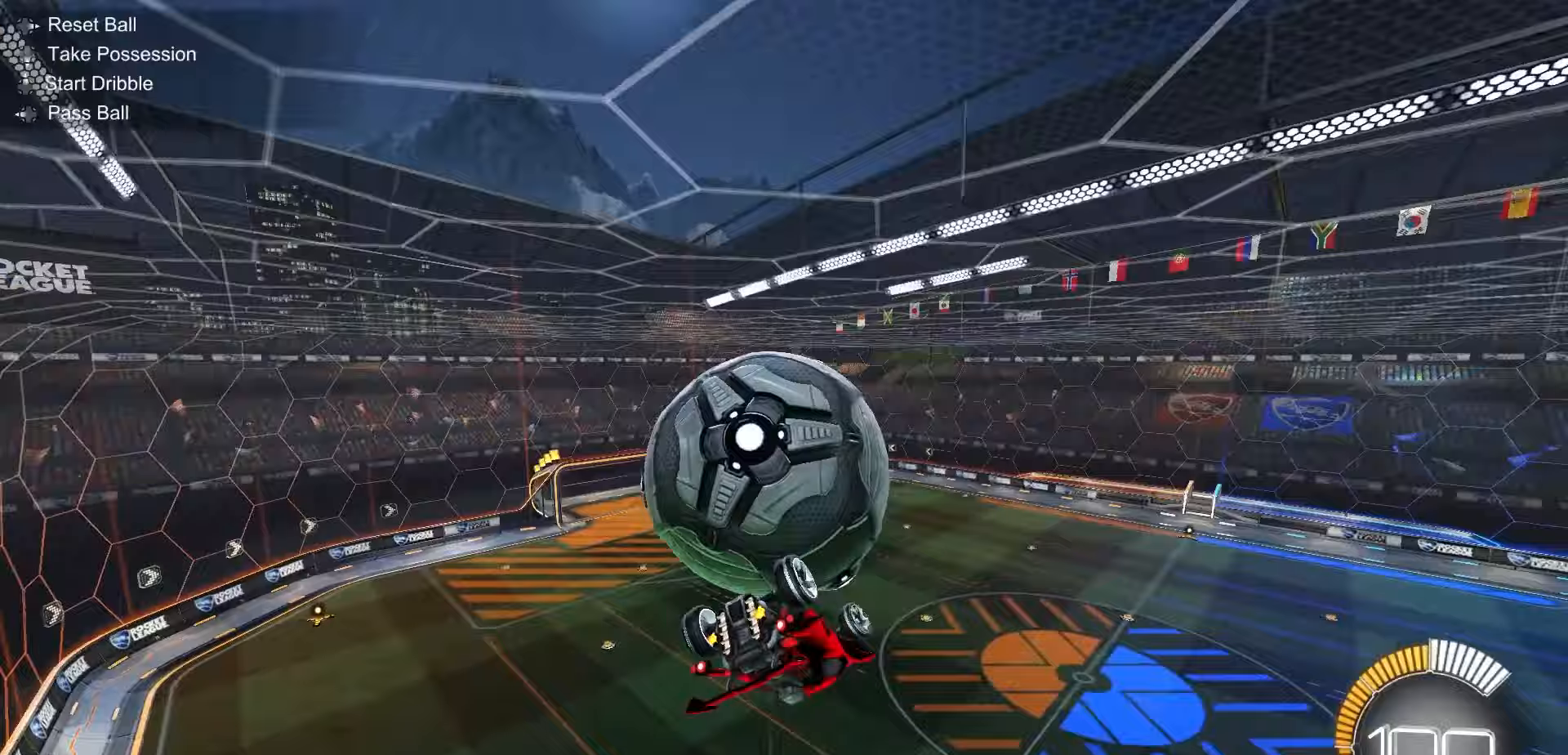
{"buttons": ["X", "L1"], "left_stick": "up-left", "events": [[250, "left_stick", "center"], [333, "R1", "down"], [450, "left_stick", "up-left"], [467, "R1", "up"]]}
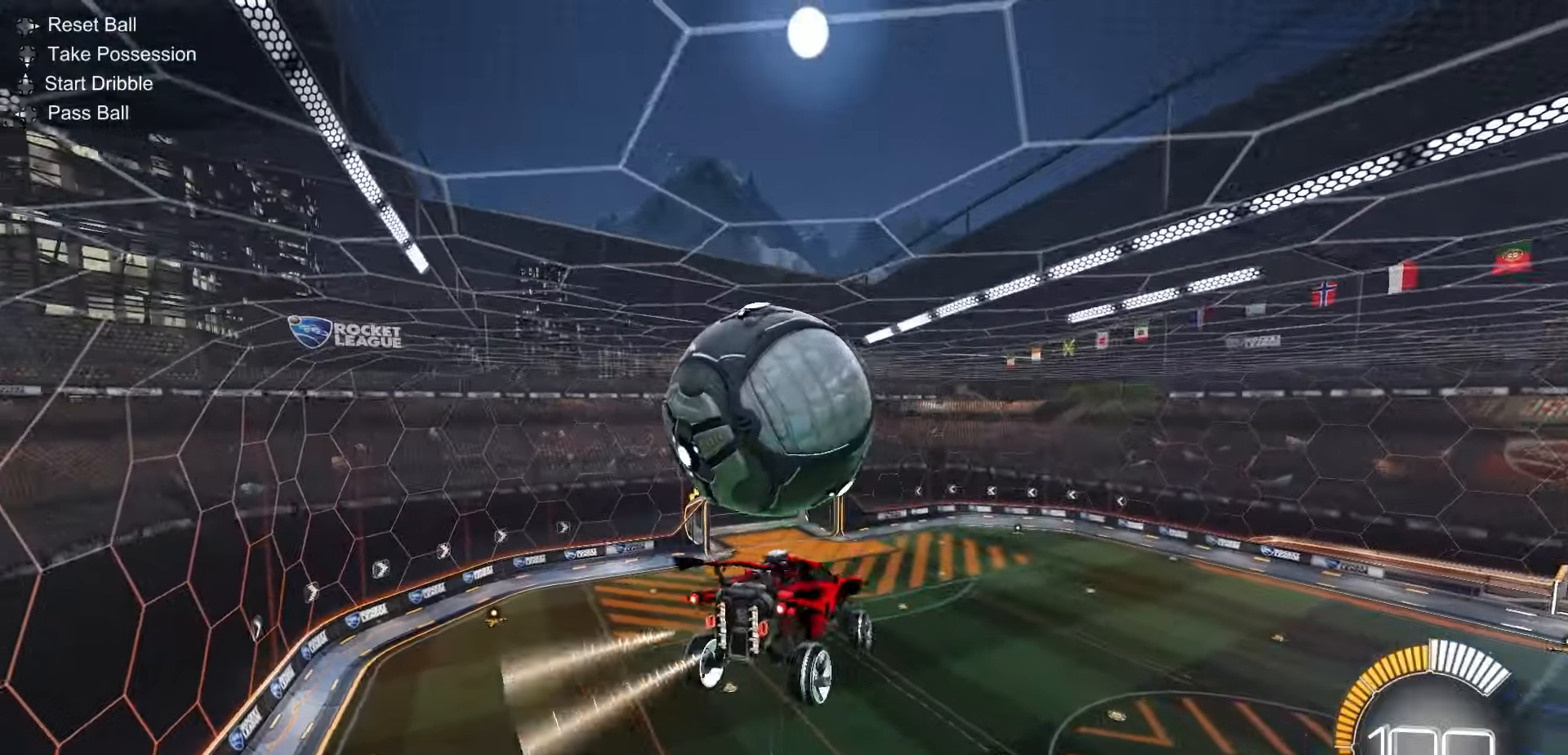
{"buttons": ["L1", "R1"], "left_stick": "down", "events": [[33, "left_stick", "center"], [133, "left_stick", "up-left"], [167, "X", "up"], [233, "A", "down"], [300, "left_stick", "up-right"], [317, "A", "up"], [350, "left_stick", "down-right"], [367, "R1", "down"], [433, "left_stick", "down"]]}
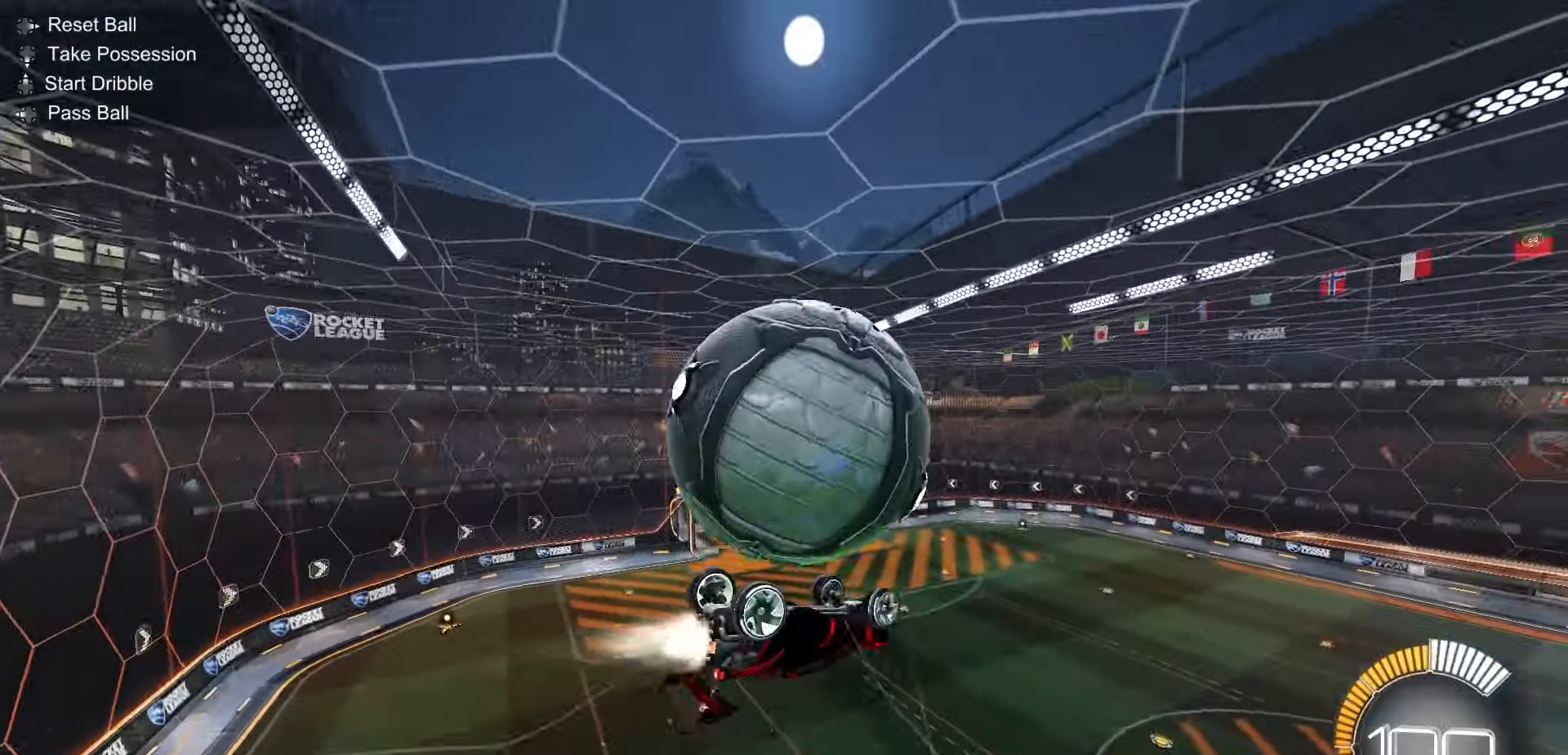
{"buttons": ["L1", "R1"], "left_stick": "up", "events": [[117, "R1", "up"], [117, "left_stick", "right"], [167, "X", "down"], [200, "left_stick", "up-right"], [333, "R1", "down"], [367, "left_stick", "up"], [483, "X", "up"]]}
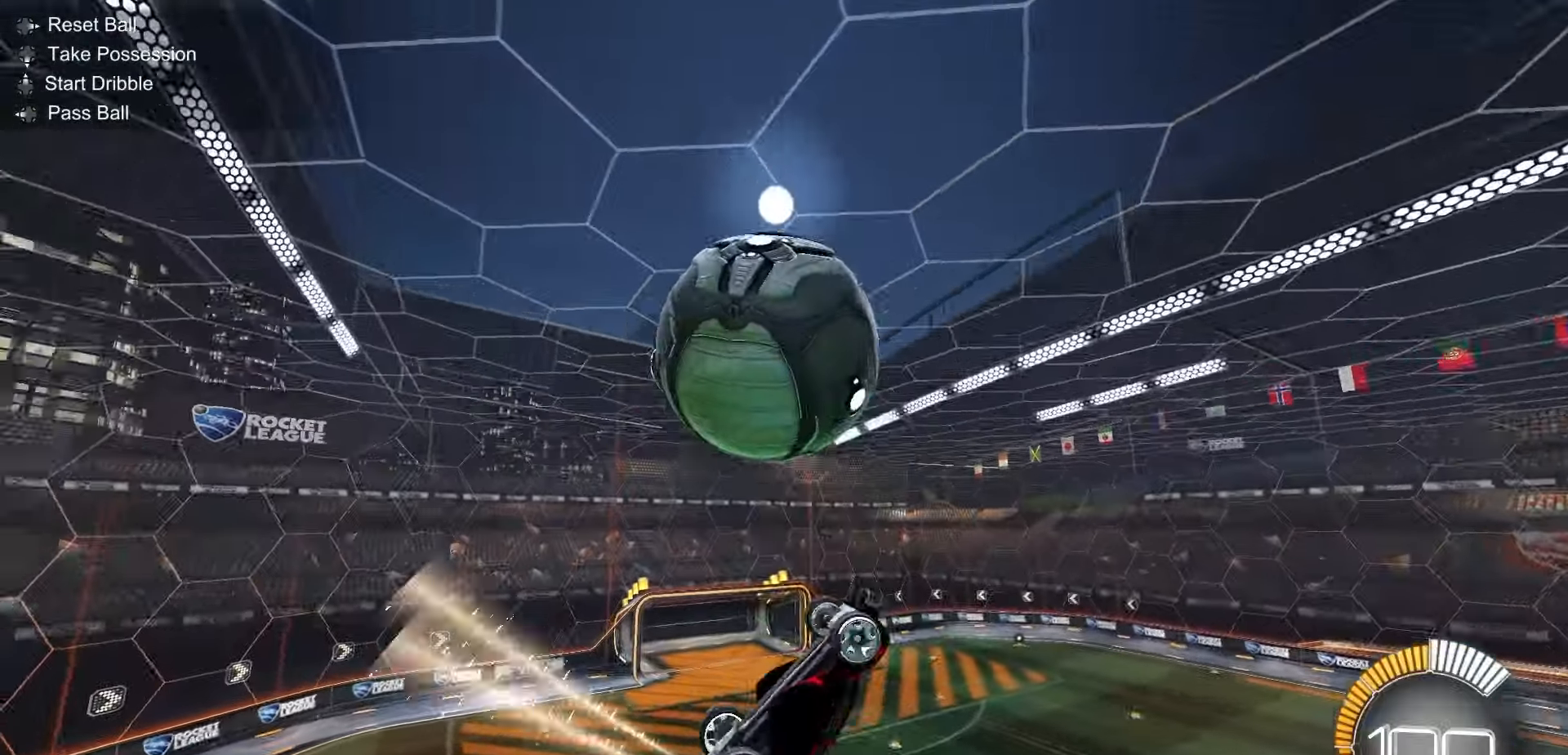
{"buttons": ["X", "L1"], "left_stick": "up-left", "events": [[100, "X", "down"], [433, "R1", "up"], [500, "left_stick", "up-left"]]}
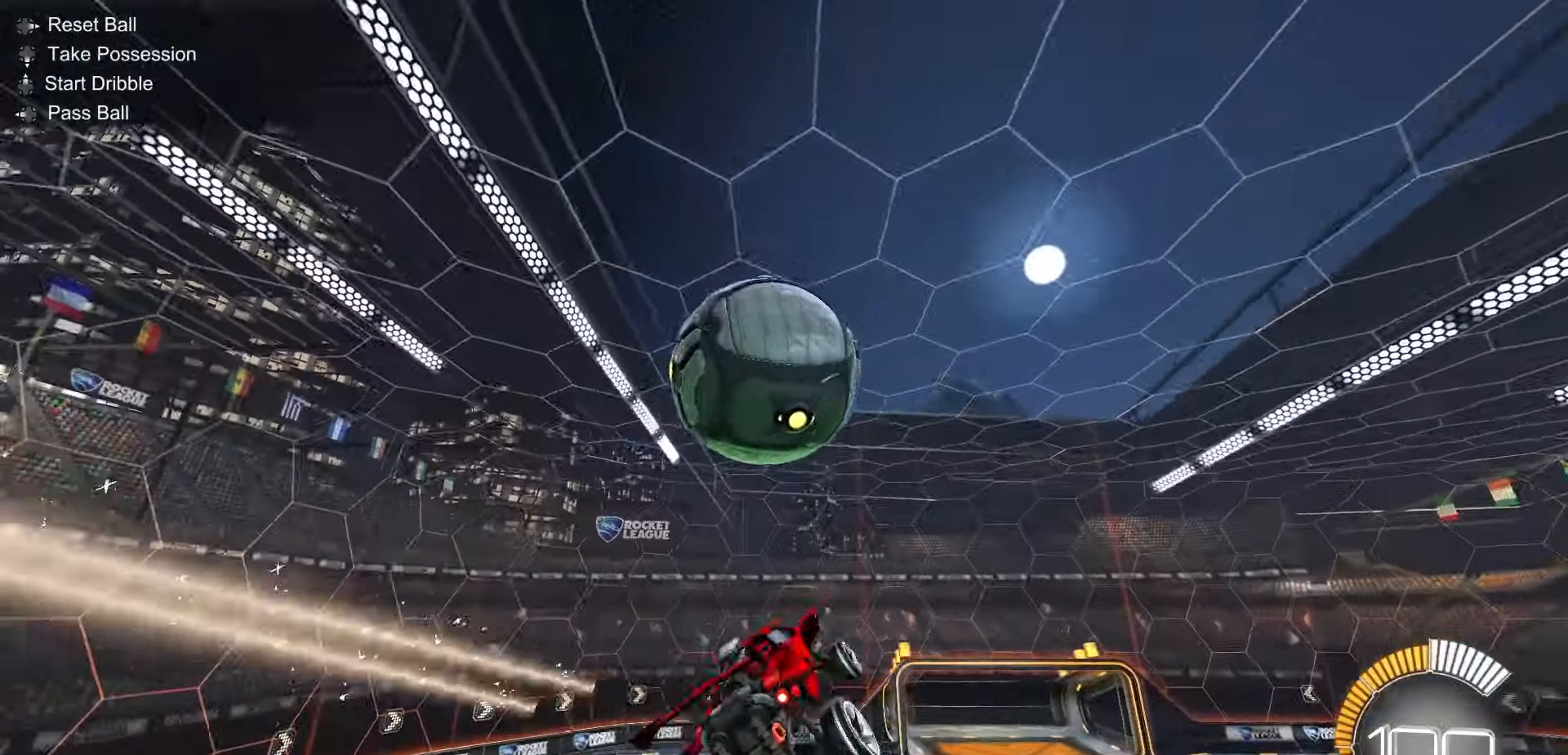
{"buttons": ["L1"], "left_stick": "up-left", "events": [[33, "X", "up"], [100, "R1", "down"], [117, "A", "down"], [167, "A", "up"], [167, "R1", "up"], [217, "left_stick", "down"], [500, "left_stick", "up-left"]]}
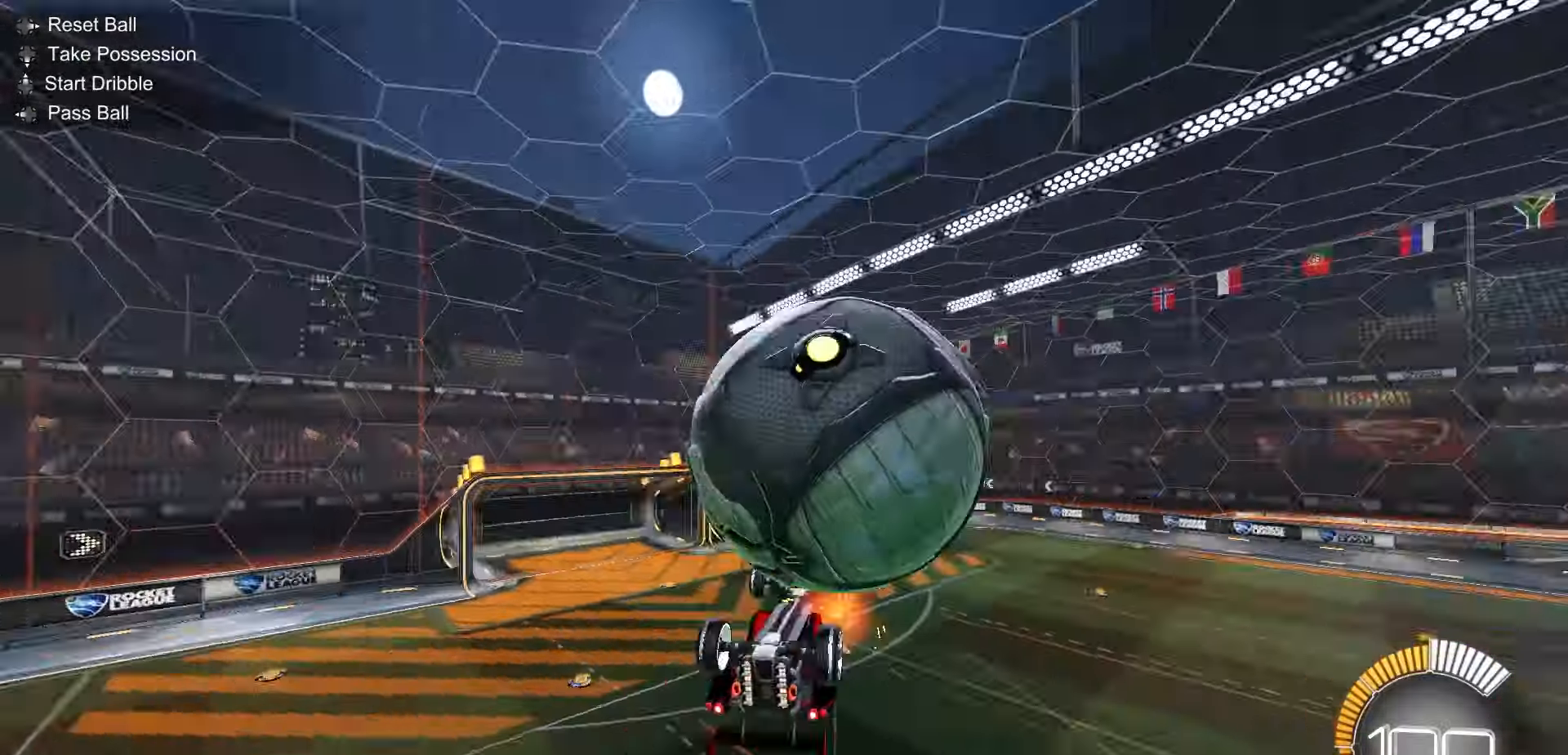
{"buttons": ["B", "L1"], "left_stick": "center"}
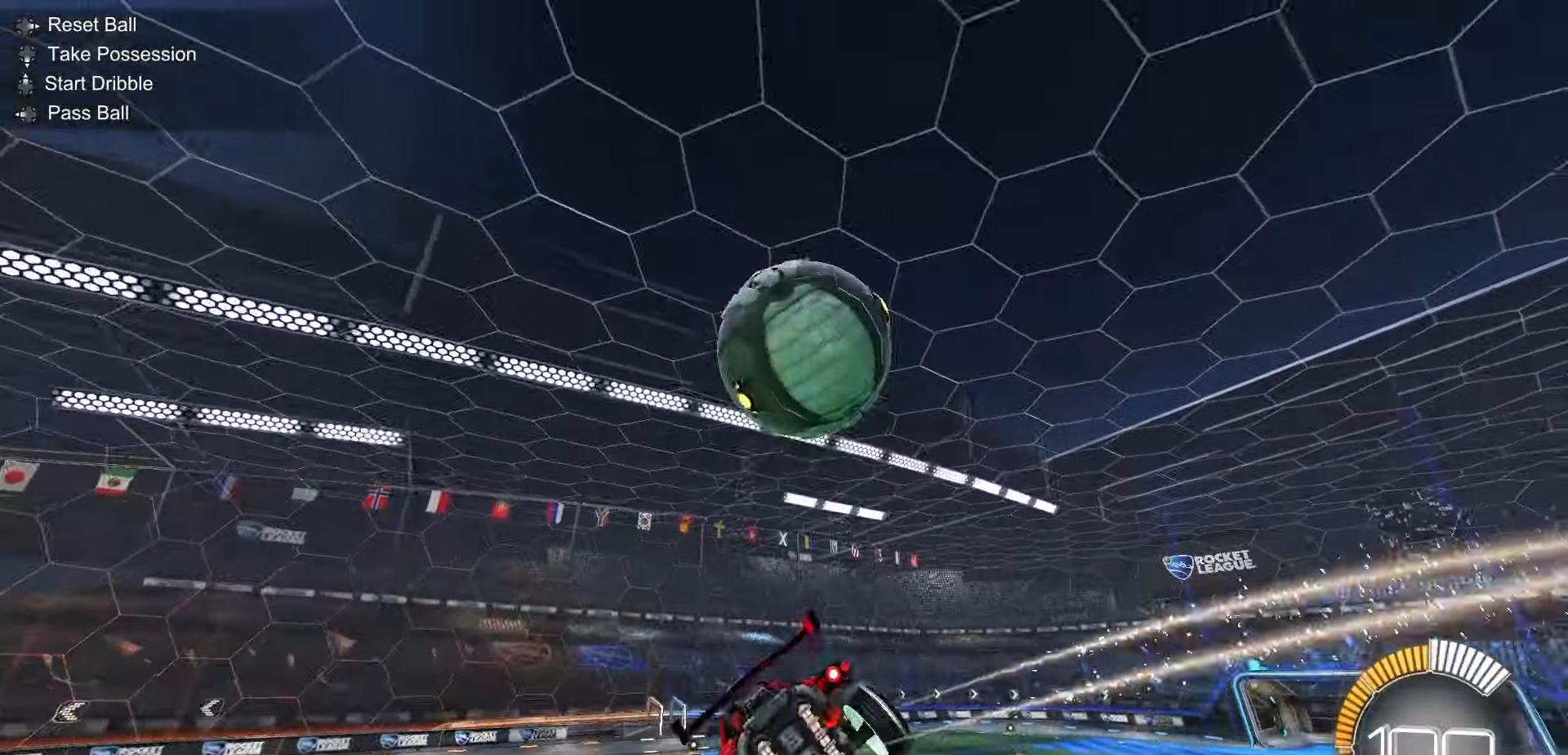
{"buttons": ["L1"], "left_stick": "down-left", "events": [[33, "B", "up"], [33, "left_stick", "up"], [117, "A", "down"], [117, "left_stick", "up-right"], [167, "A", "up"], [233, "left_stick", "down"], [383, "left_stick", "down-left"]]}
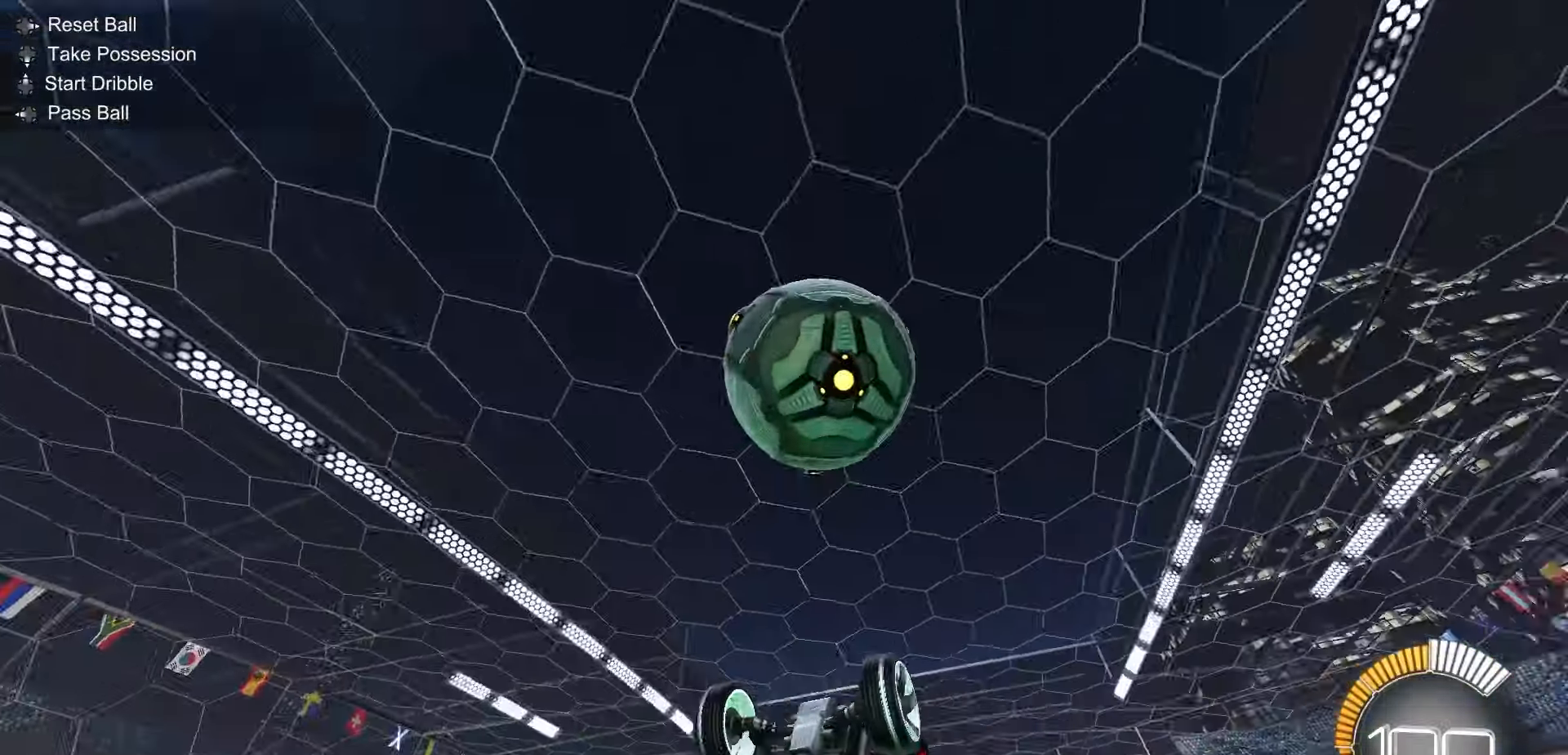
{"buttons": ["X", "L1"], "left_stick": "left", "events": [[250, "Y", "down"], [267, "R1", "down"], [283, "left_stick", "left"], [333, "R1", "up"], [333, "Y", "up"], [467, "X", "down"]]}
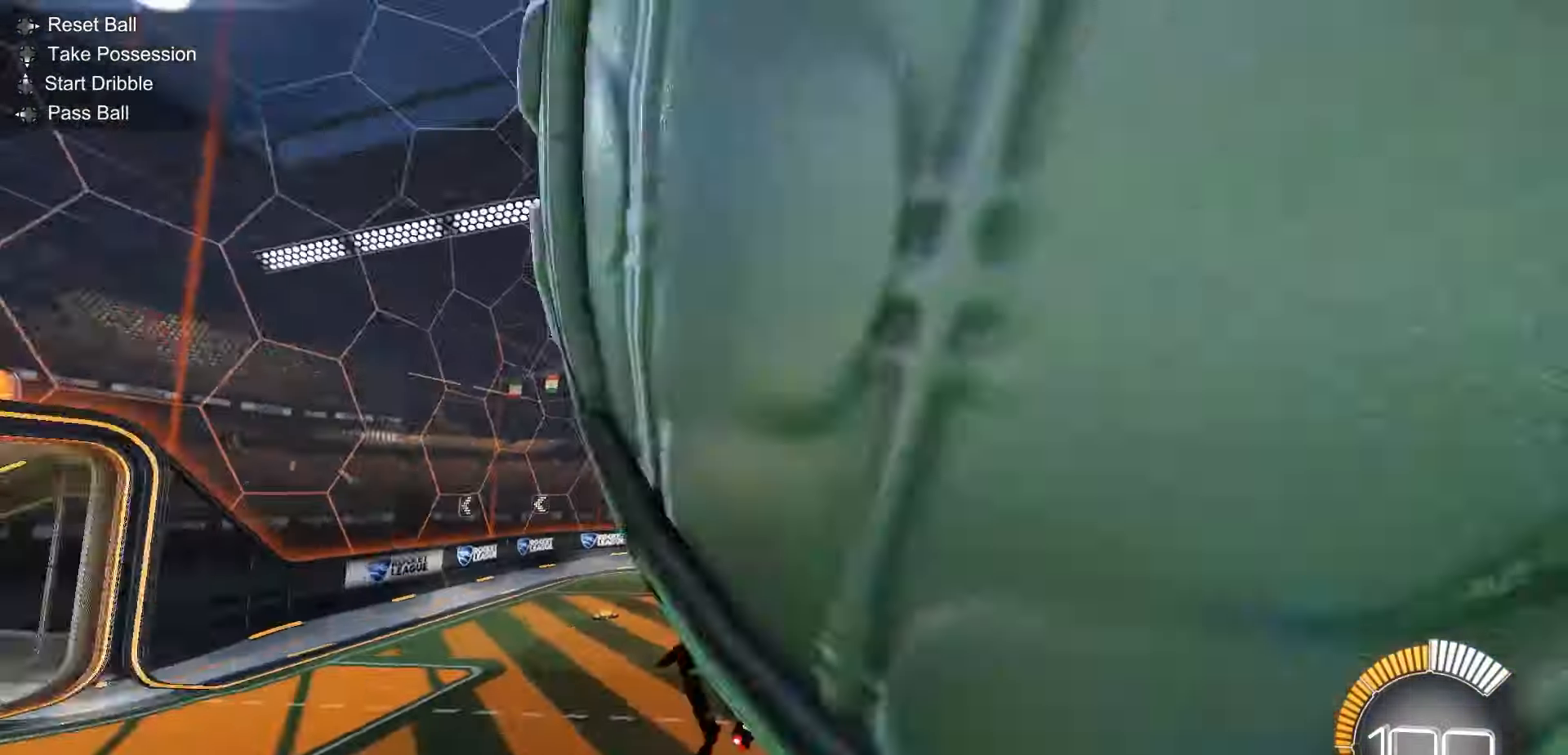
{"buttons": ["X", "L1", "R1"], "left_stick": "up-left", "events": [[33, "R1", "down"], [100, "left_stick", "down"], [183, "left_stick", "down-right"], [367, "left_stick", "up-right"], [500, "left_stick", "up-left"]]}